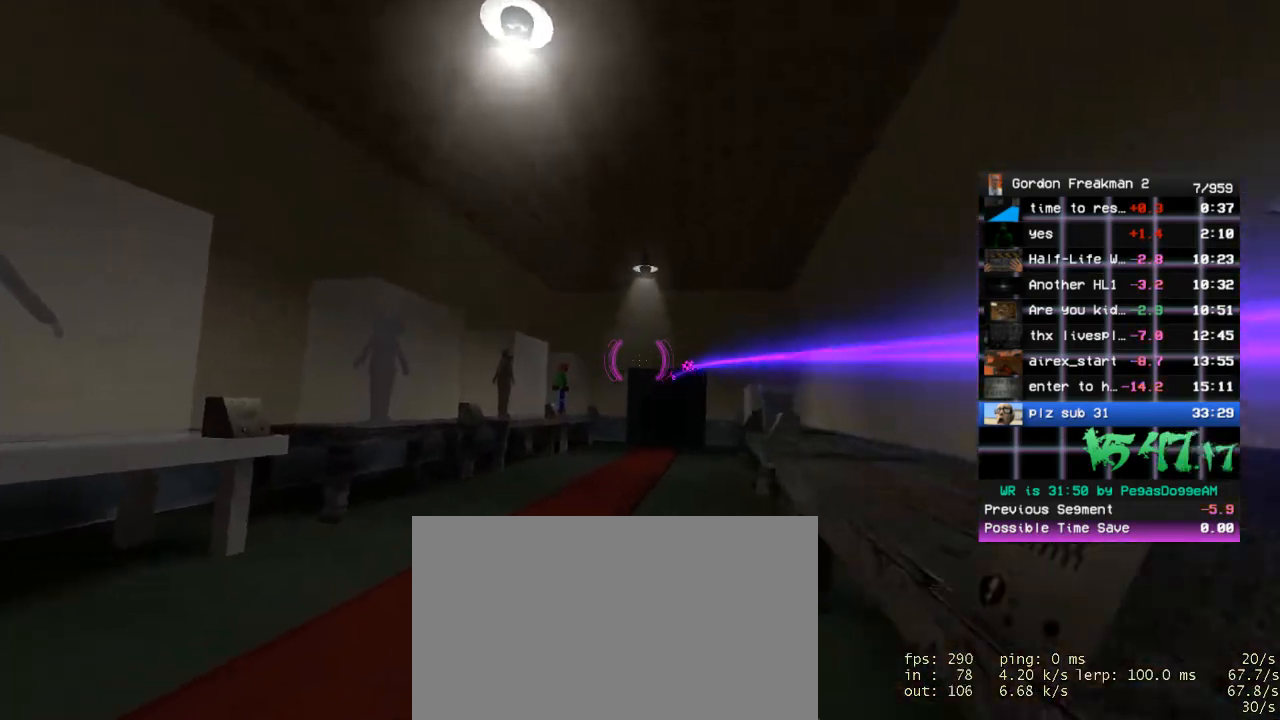
Gameplay with keyboard and mouse; each line is a JSON object with the keys and mouse buttons held at the frame after it. "events" lists presses ("down") and releases ("up") of "1", "2", "3", "4", "5", "a", "alt", "c", "ctrl", "d", "e", "f", "q", "r", "s", "shift", "space", "tab", "v", "w", "x", "z", "mouse_left", "mouse_middle", "mouse_right", "mouse_wheel_up" and "mouse_wheel_down" between this image and that frame as [ms after this image, input, new state], when the widget could be followed in between. "mouse_left", "mouse_middle", "mouse_right", "mouse_wheel_up", "mouse_wheel_down" = the "left", "middle", "right", "wheel_up", "wheel_down" buttons of the "mouse" list. No other keys are recorded. Mouse movement is not recorded.
{"keys": ["w"], "mouse": [], "events": [[100, "mouse_wheel_down", "up"], [183, "d", "down"], [183, "w", "up"], [283, "d", "up"], [317, "w", "down"]]}
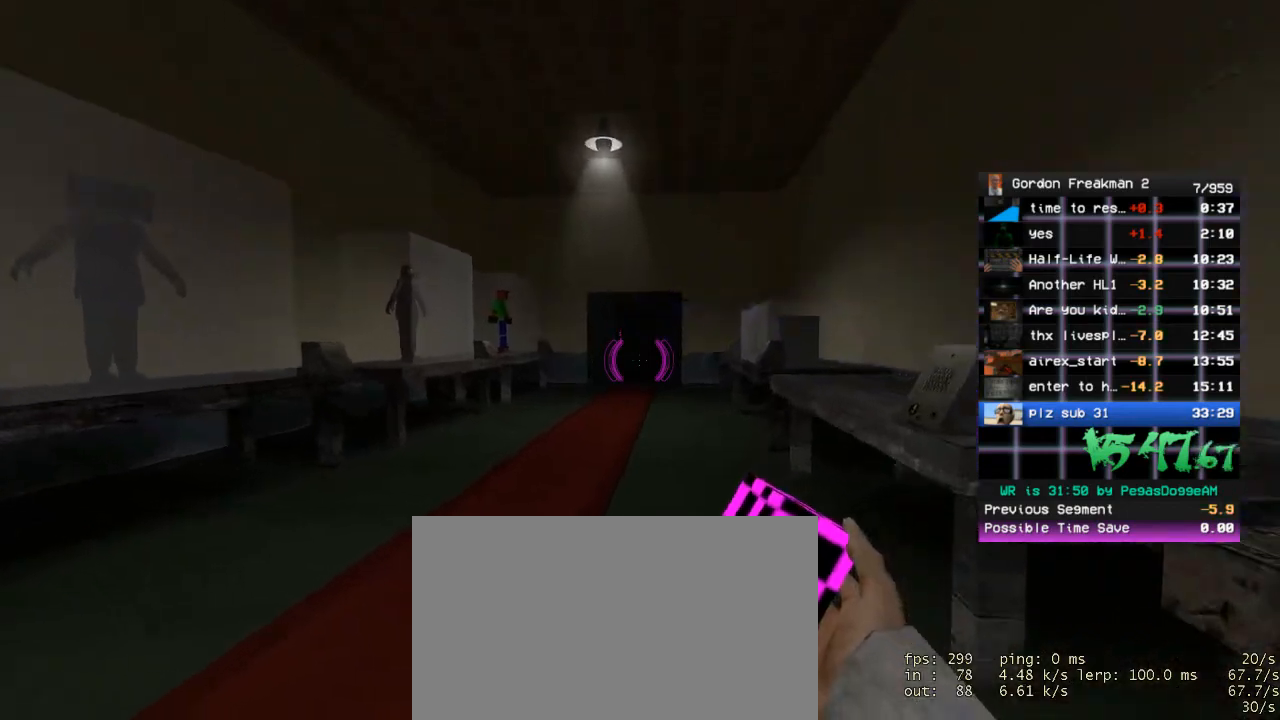
{"keys": ["w"], "mouse": [], "events": [[17, "mouse_wheel_down", "down"], [100, "mouse_wheel_down", "up"], [150, "a", "down"], [200, "w", "up"], [350, "a", "up"], [350, "w", "down"]]}
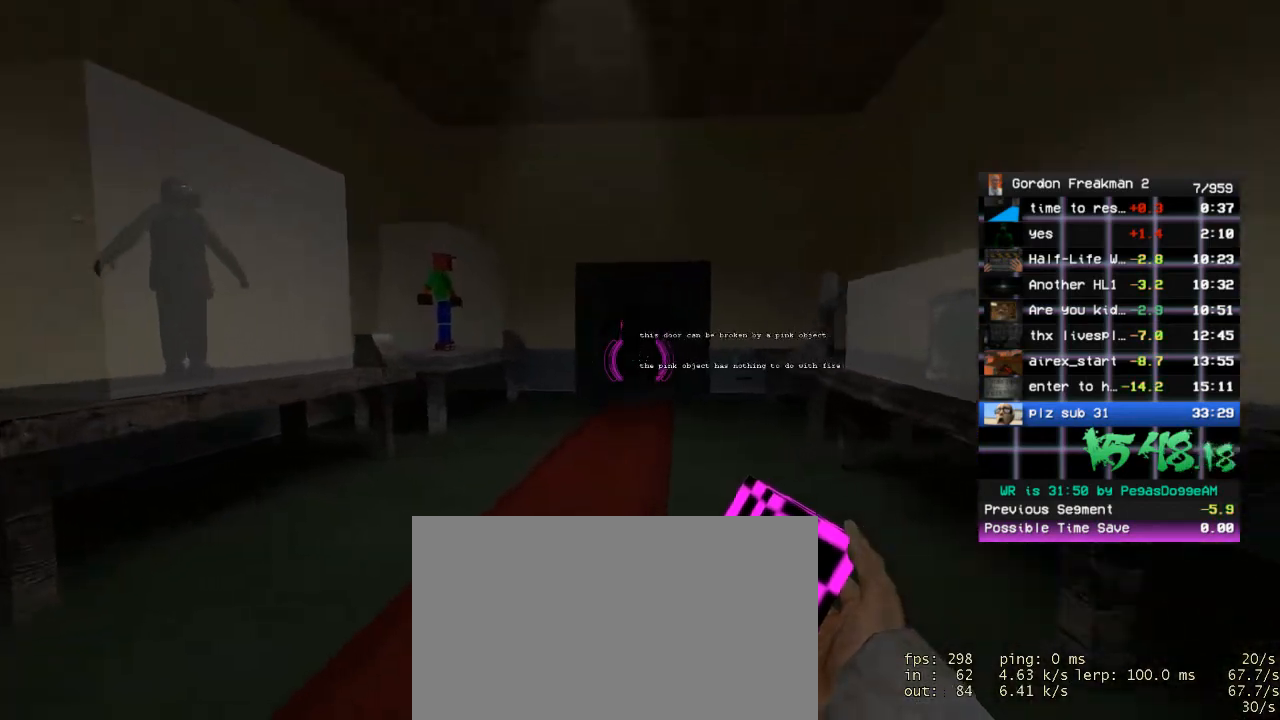
{"keys": ["ctrl", "w"], "mouse": [], "events": [[33, "mouse_wheel_down", "down"], [117, "mouse_wheel_down", "up"], [217, "d", "down"], [367, "ctrl", "down"], [367, "d", "up"]]}
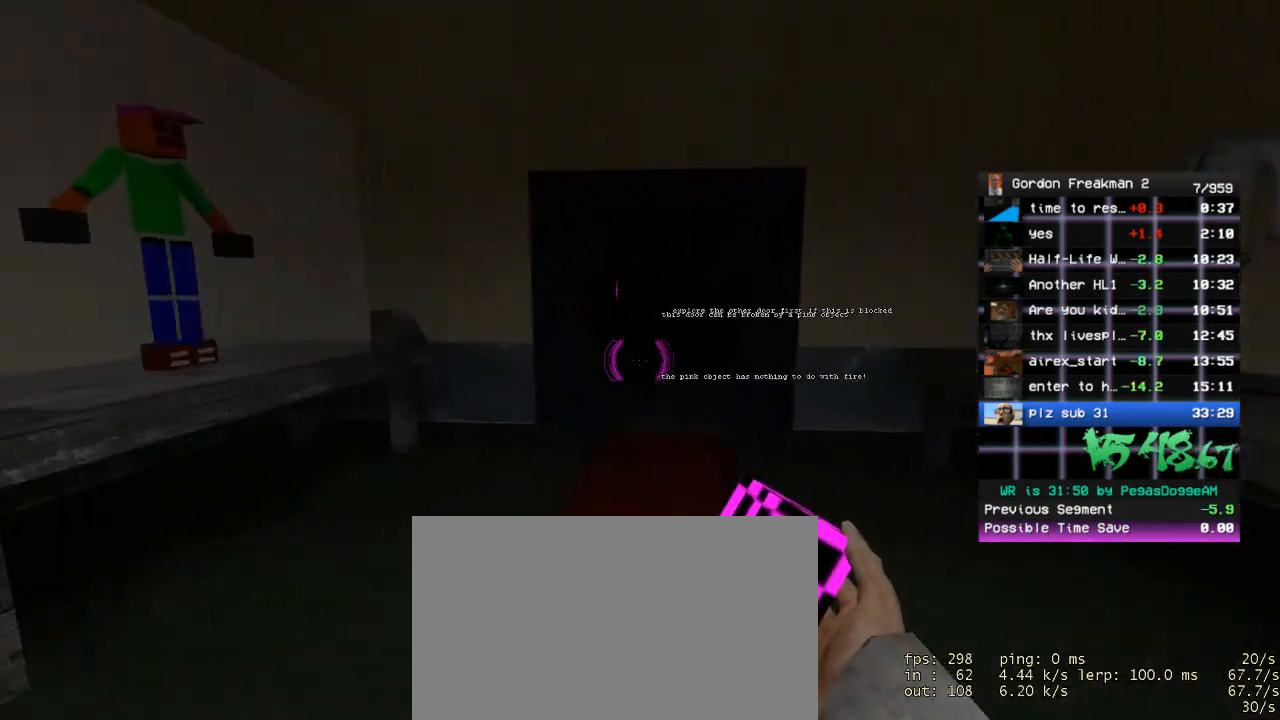
{"keys": ["a", "w"], "mouse": [], "events": [[50, "d", "down"], [50, "w", "up"], [183, "mouse_wheel_down", "down"], [183, "w", "down"], [283, "d", "up"], [283, "mouse_wheel_down", "up"], [333, "a", "down"], [417, "w", "up"], [467, "ctrl", "up"], [467, "w", "down"]]}
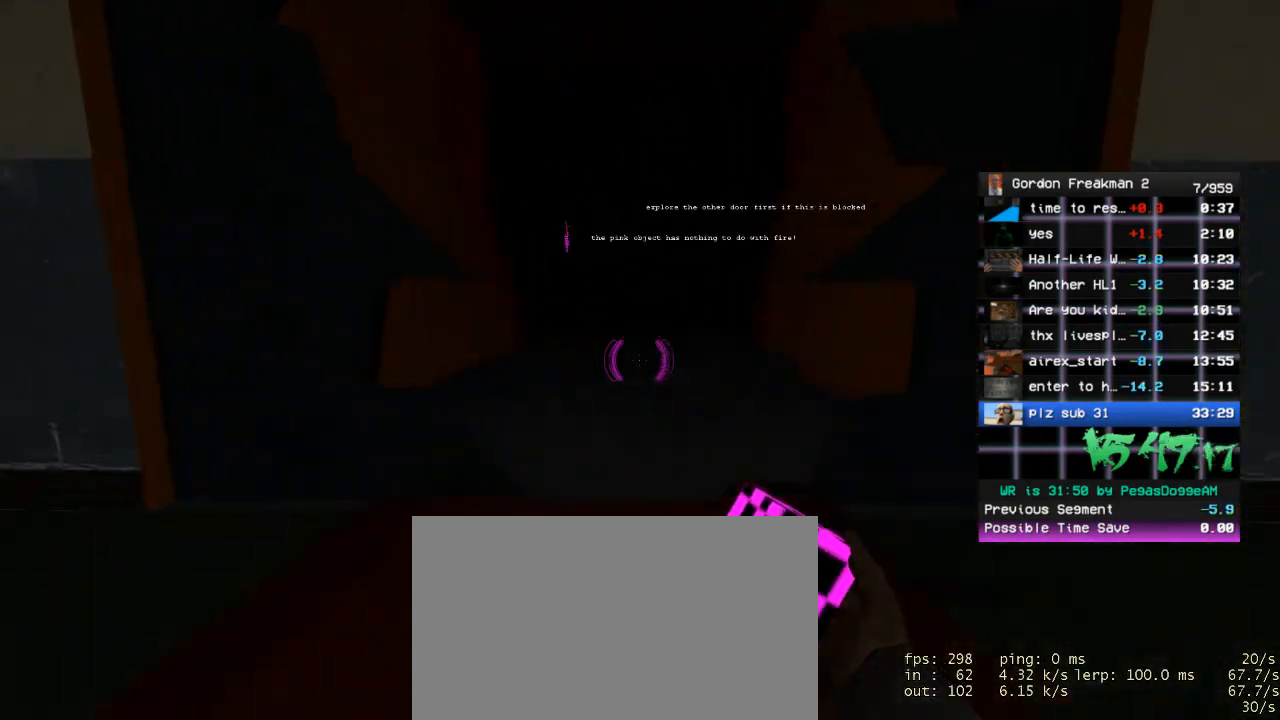
{"keys": ["w"], "mouse": [], "events": [[17, "a", "up"], [67, "d", "down"], [150, "d", "up"], [350, "a", "down"], [433, "a", "up"]]}
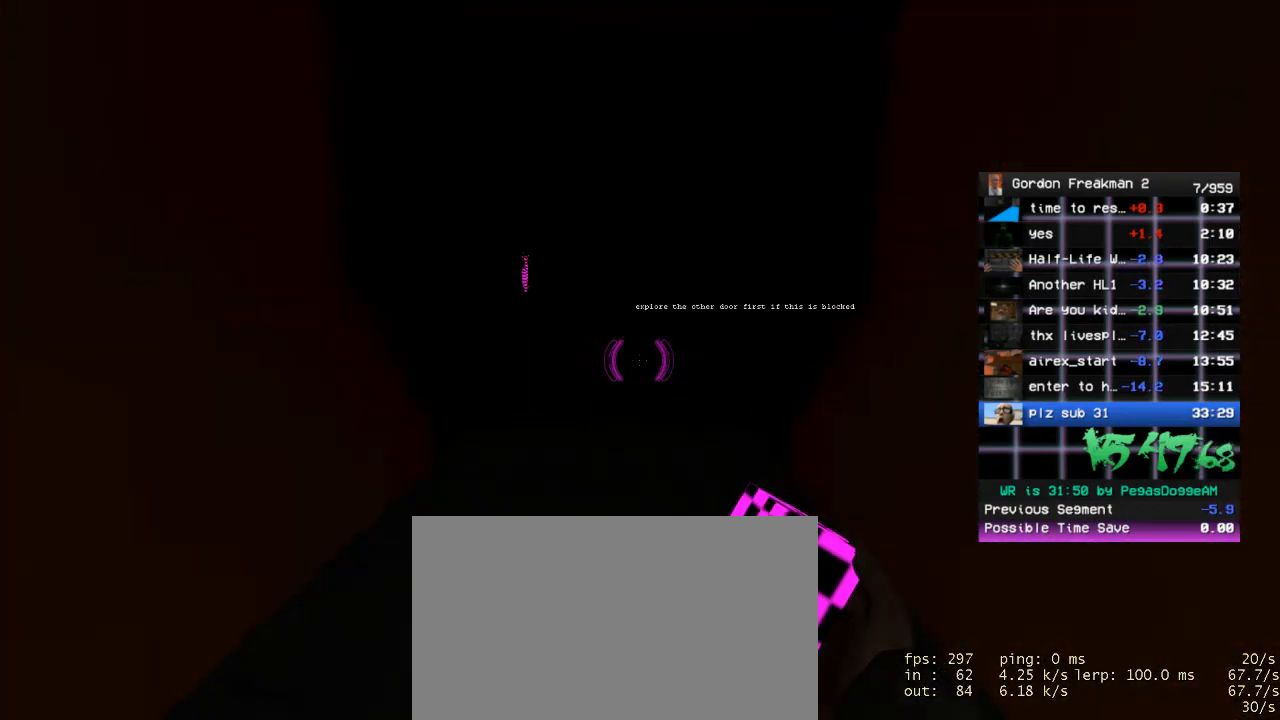
{"keys": ["w"], "mouse": [], "events": [[83, "mouse_wheel_down", "down"], [167, "mouse_wheel_down", "up"], [267, "d", "down"], [267, "w", "up"], [350, "w", "down"], [400, "d", "up"]]}
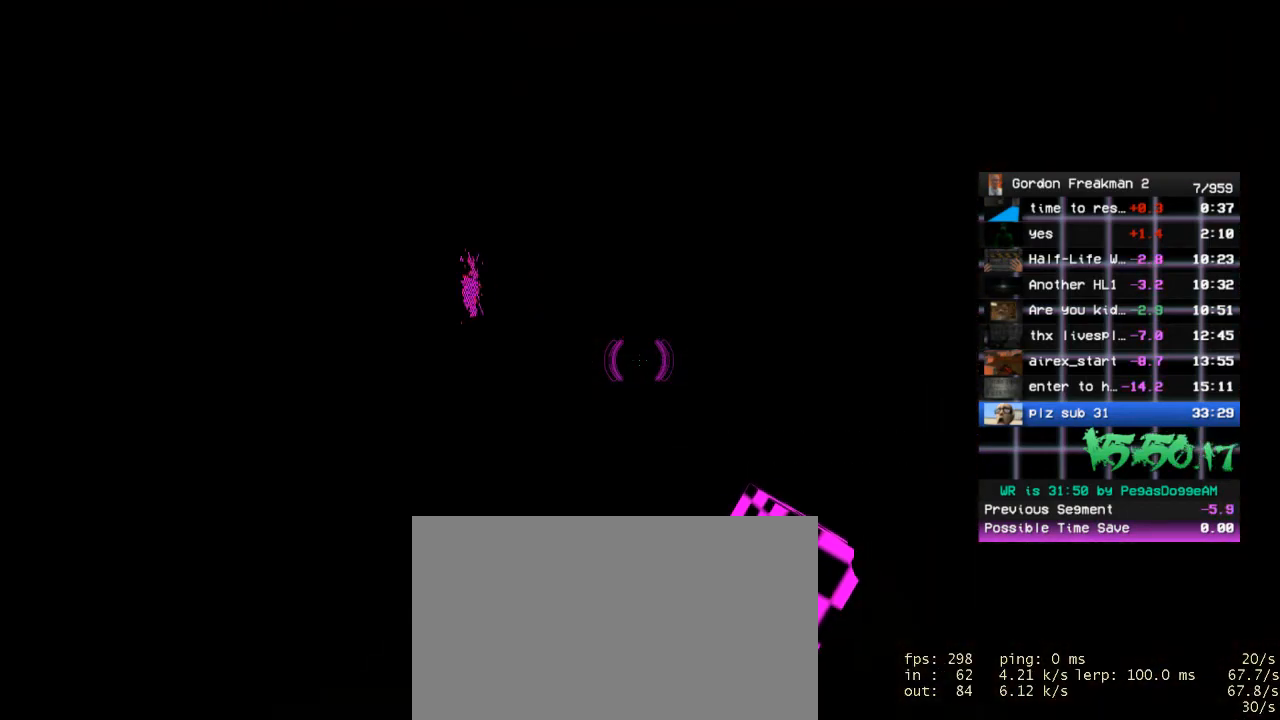
{"keys": ["w"], "mouse": [], "events": [[100, "mouse_wheel_down", "down"], [183, "mouse_wheel_down", "up"]]}
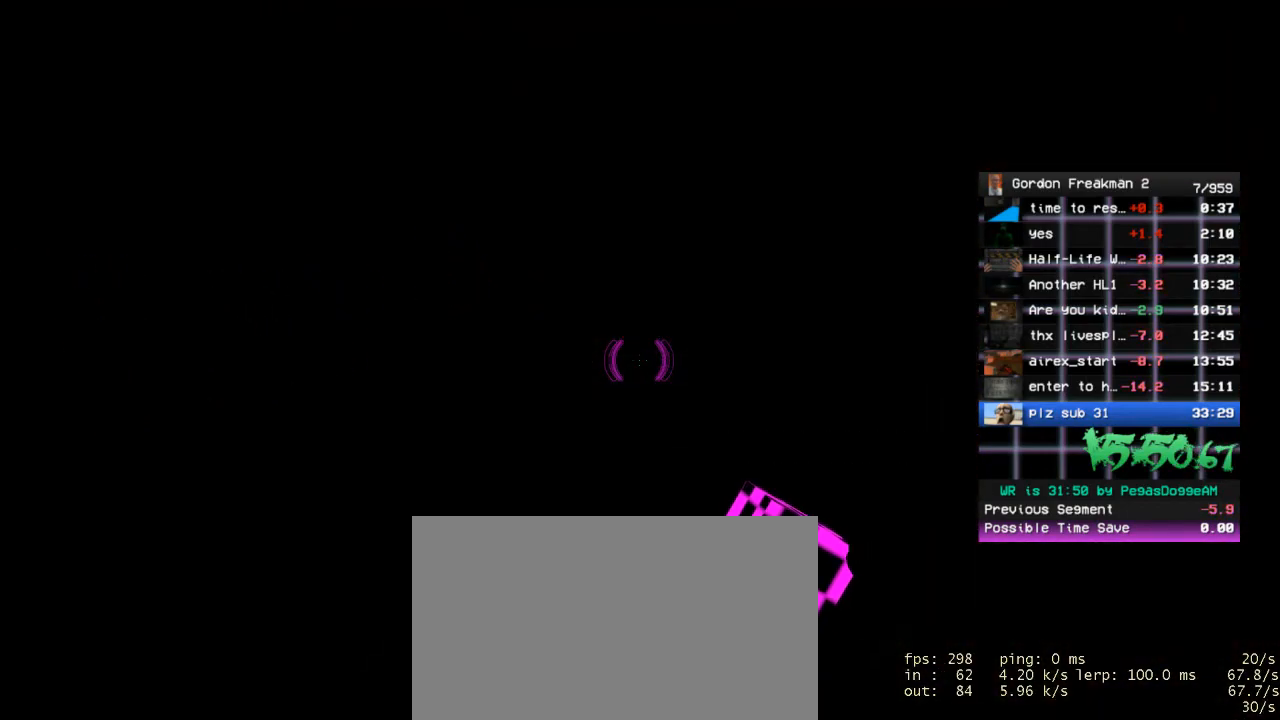
{"keys": ["w"], "mouse": [], "events": [[100, "mouse_wheel_down", "down"], [200, "mouse_wheel_down", "up"]]}
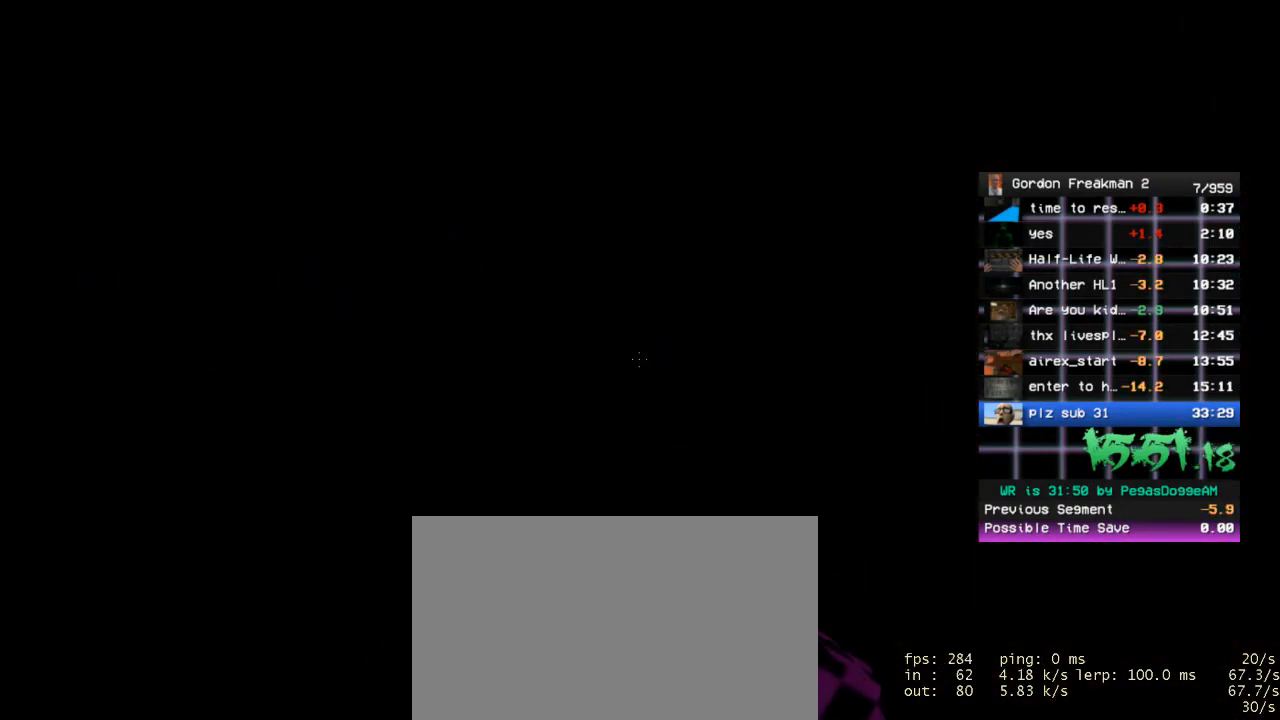
{"keys": ["w"], "mouse": [], "events": [[167, "mouse_wheel_down", "down"], [267, "mouse_wheel_down", "up"]]}
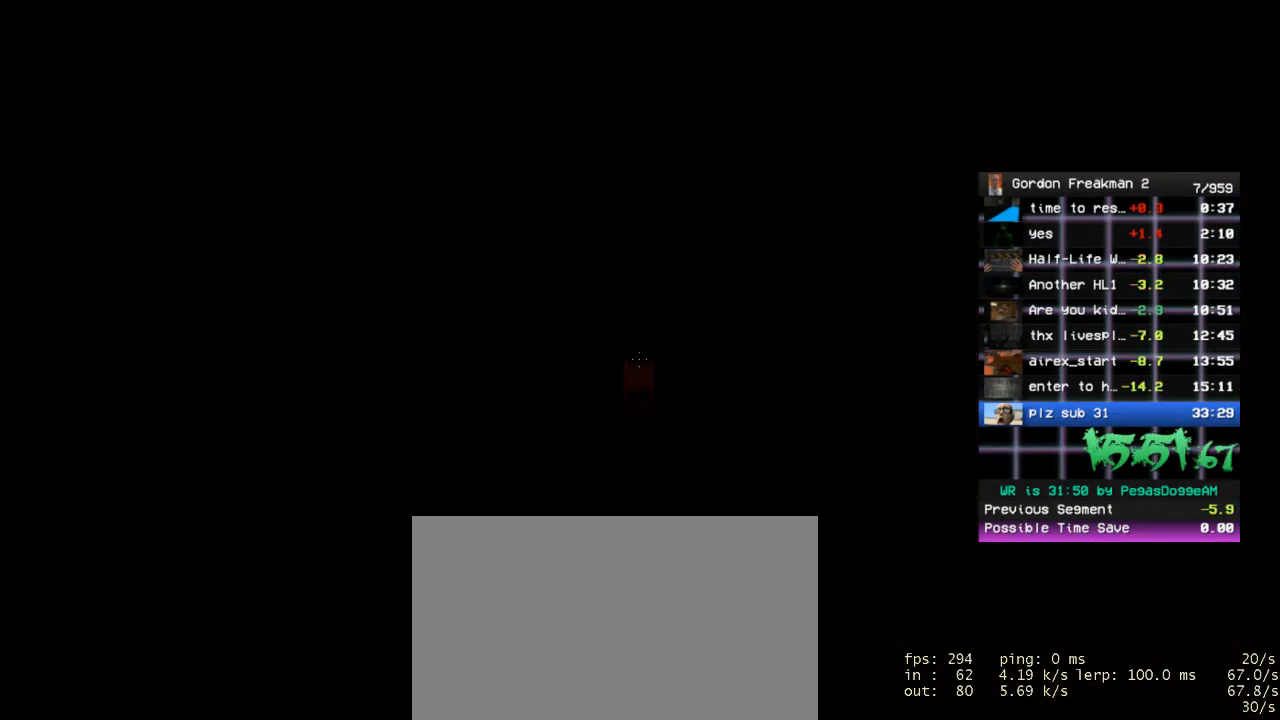
{"keys": ["w"], "mouse": [], "events": [[183, "mouse_wheel_down", "down"], [333, "mouse_wheel_down", "up"]]}
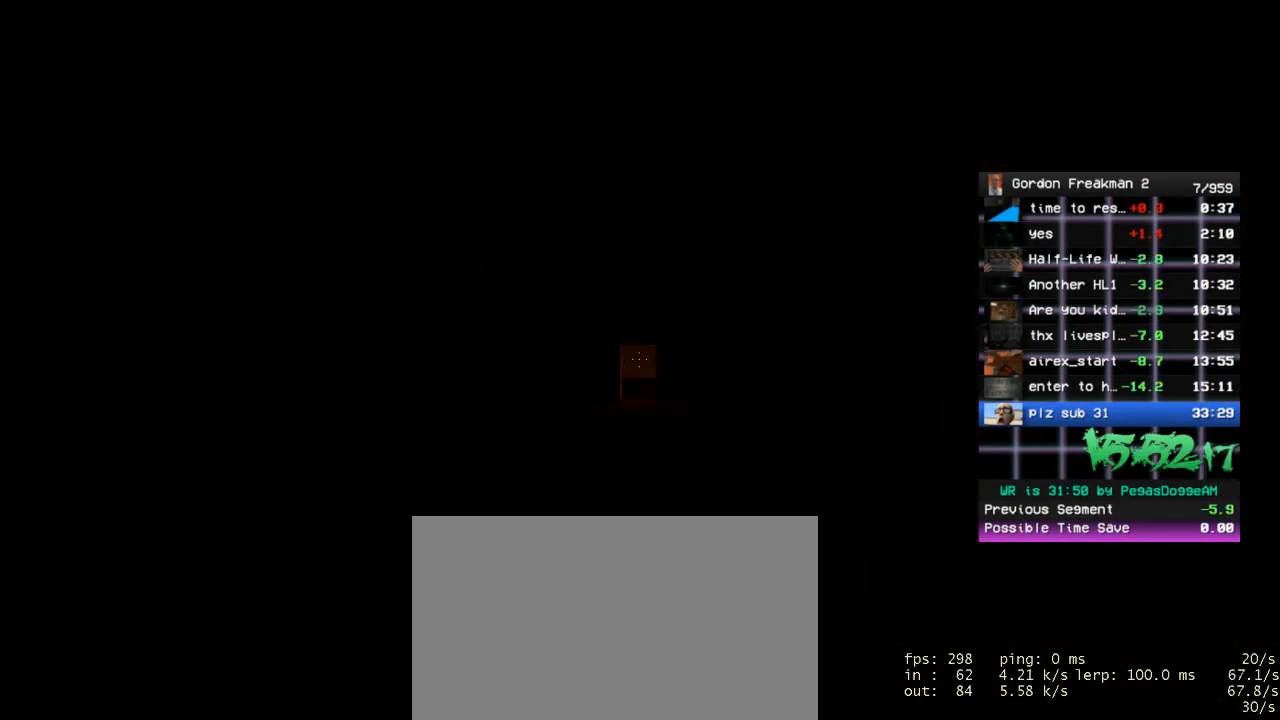
{"keys": ["w"], "mouse": [], "events": [[200, "mouse_wheel_down", "down"], [350, "mouse_wheel_down", "up"]]}
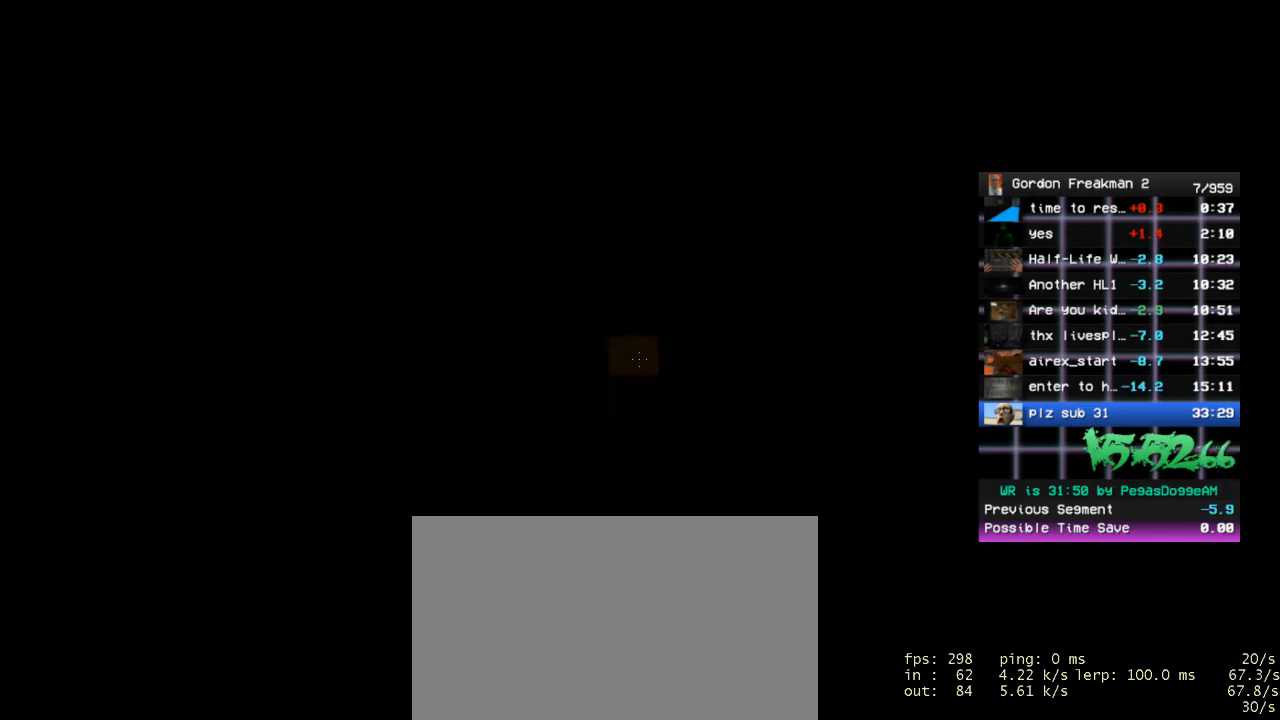
{"keys": ["a", "ctrl"], "mouse": [], "events": [[267, "mouse_wheel_down", "down"], [400, "ctrl", "down"], [400, "mouse_wheel_down", "up"], [450, "a", "down"], [500, "w", "up"]]}
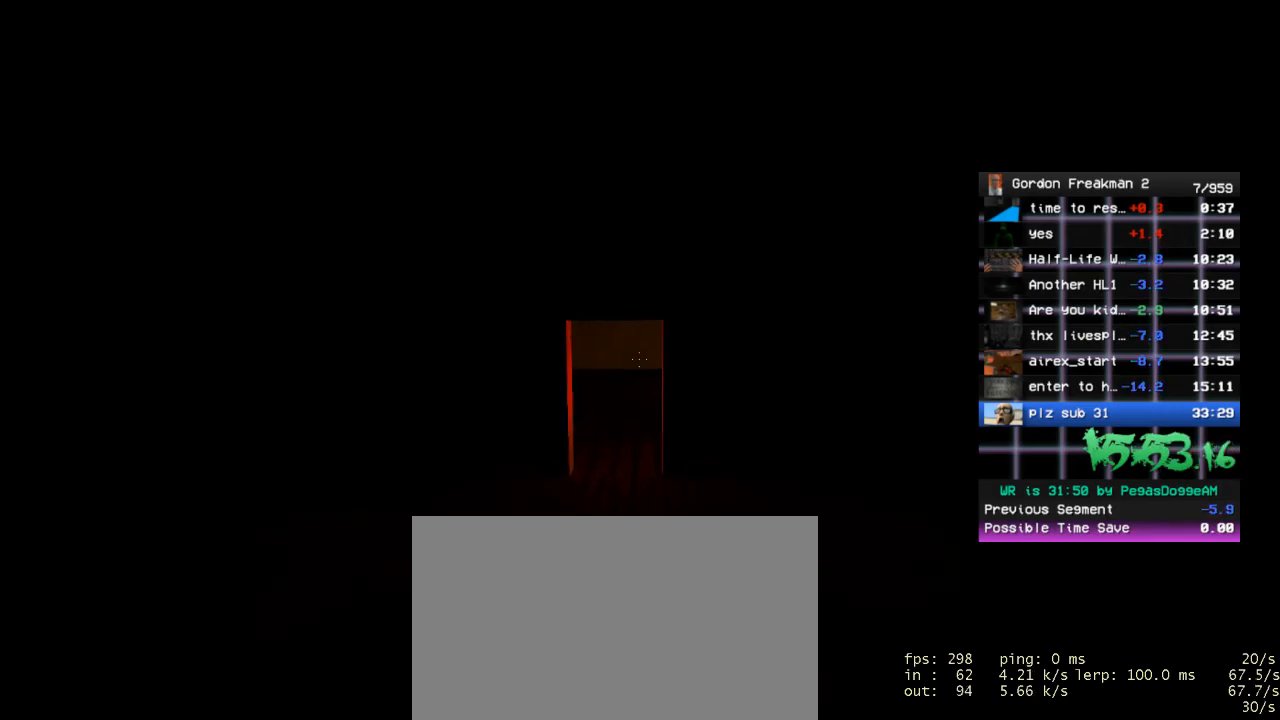
{"keys": ["ctrl", "d"], "mouse": [], "events": [[283, "w", "down"], [333, "a", "up"], [417, "d", "down"], [467, "w", "up"]]}
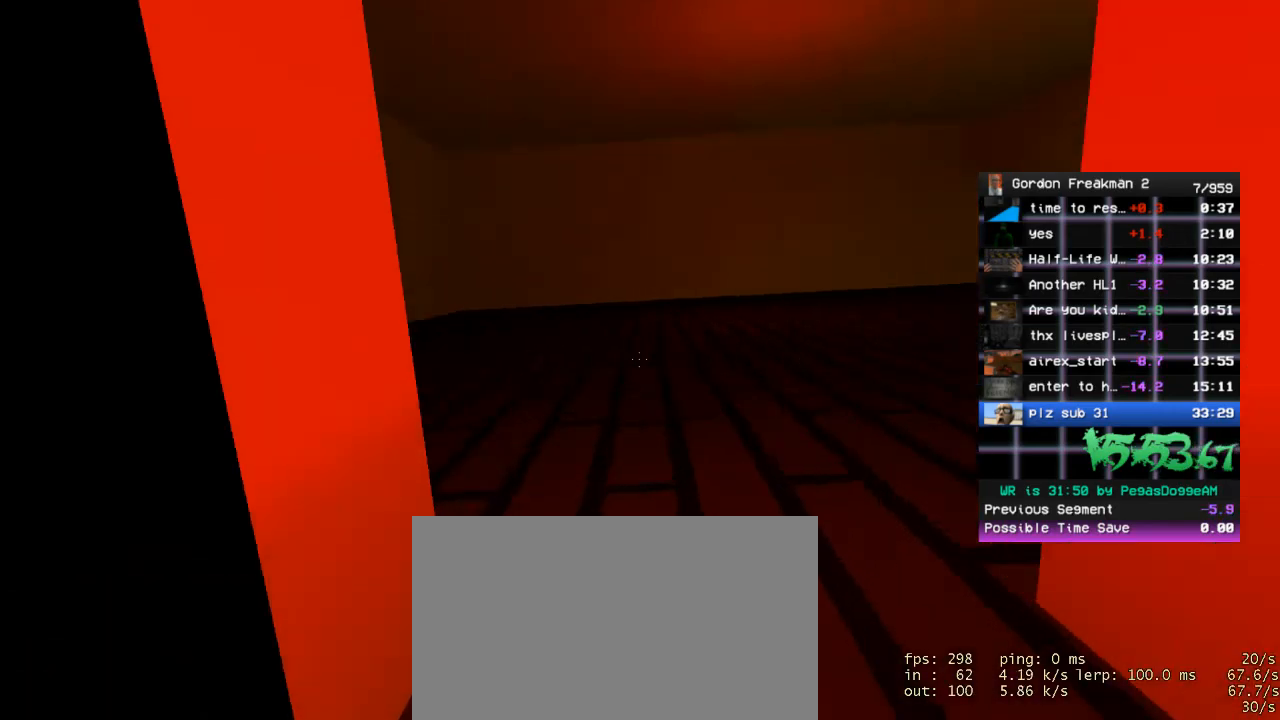
{"keys": ["w"], "mouse": [], "events": [[17, "w", "down"], [67, "mouse_wheel_down", "down"], [150, "mouse_wheel_down", "up"], [200, "ctrl", "up"], [250, "d", "up"]]}
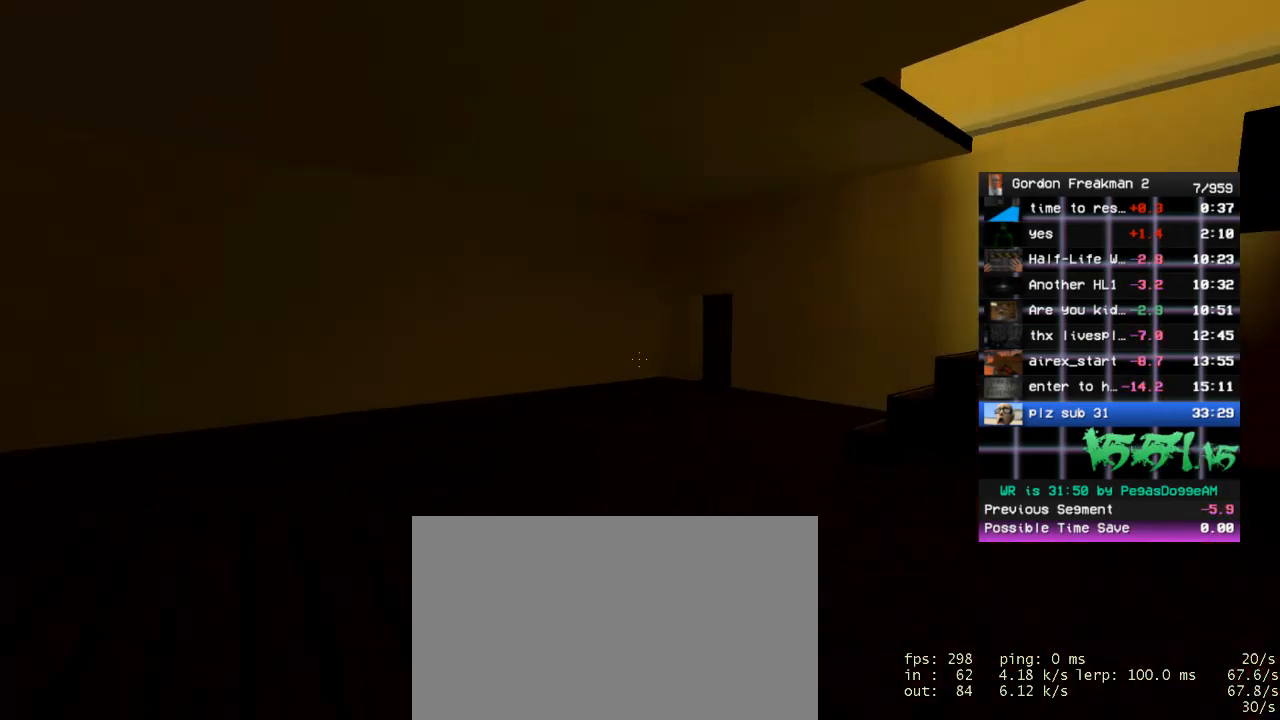
{"keys": ["d", "w"], "mouse": [], "events": [[33, "d", "down"], [83, "mouse_wheel_down", "down"], [217, "mouse_wheel_down", "up"], [317, "d", "up"], [350, "d", "down"], [350, "w", "up"], [500, "w", "down"]]}
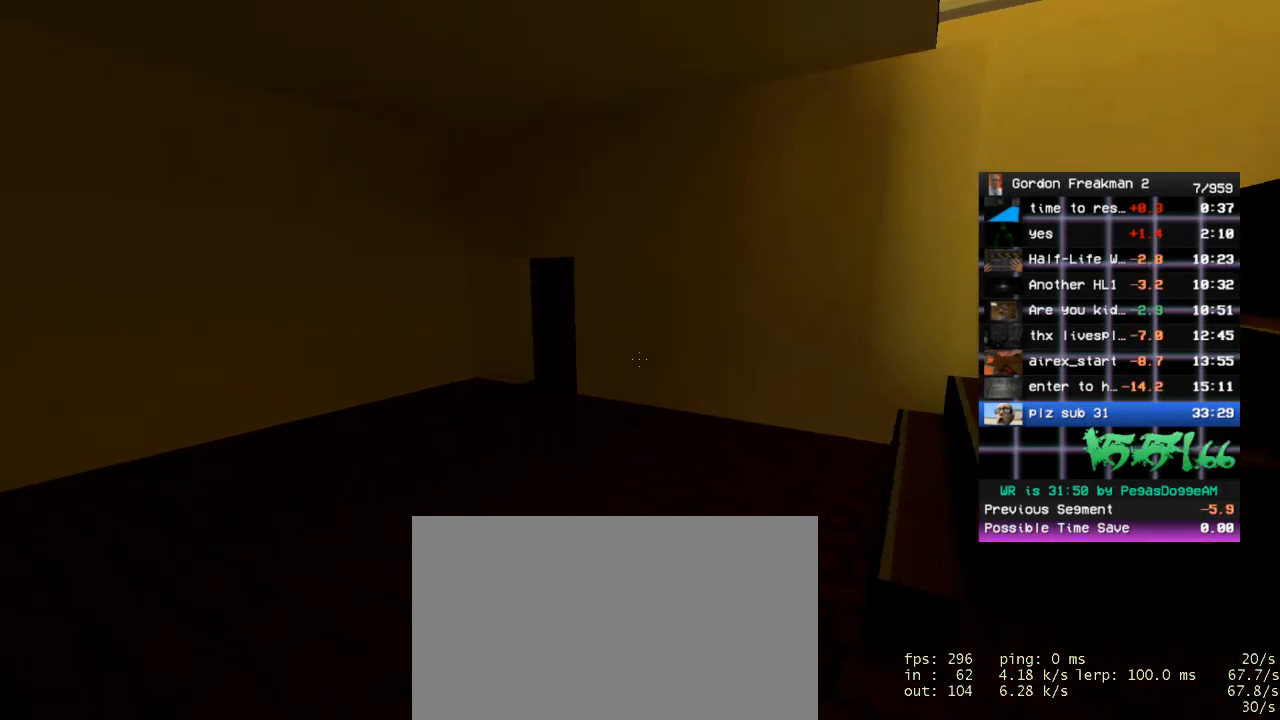
{"keys": ["d", "w"], "mouse": [], "events": [[50, "d", "up"], [100, "mouse_wheel_down", "down"], [183, "d", "down"], [183, "mouse_wheel_down", "up"], [233, "w", "up"], [467, "w", "down"]]}
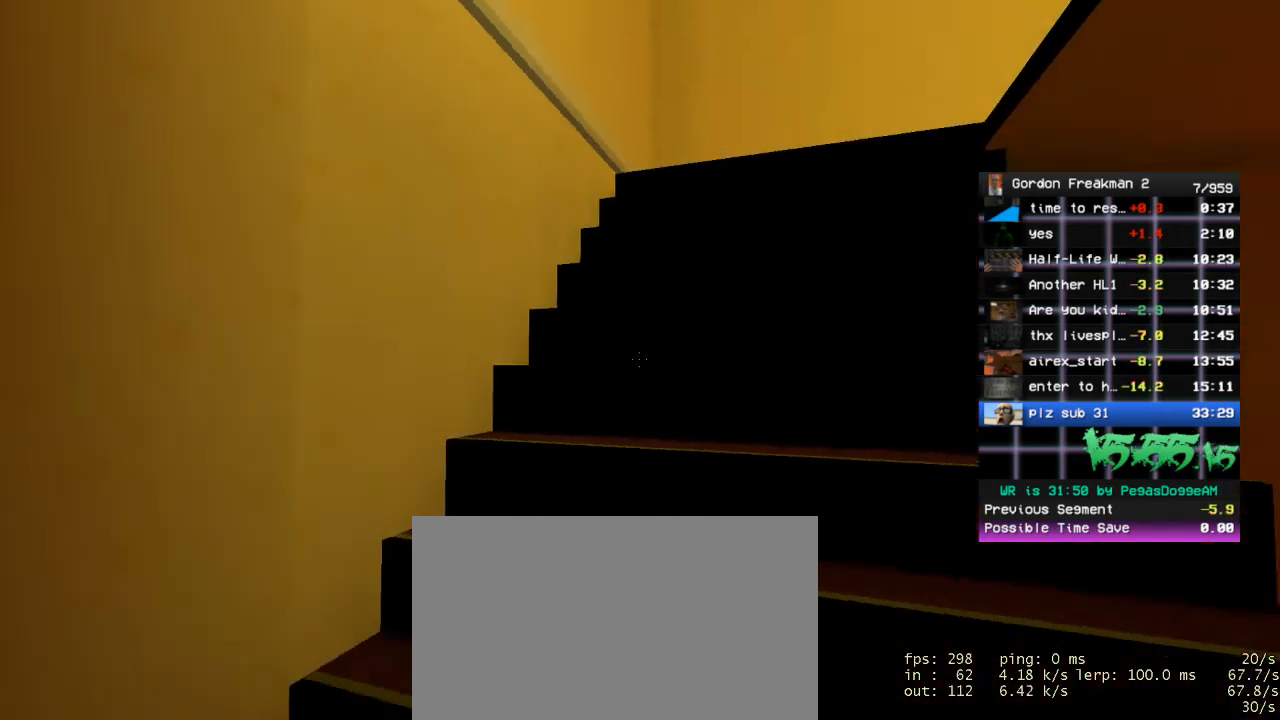
{"keys": ["a", "w"], "mouse": [], "events": [[150, "d", "up"], [483, "a", "down"]]}
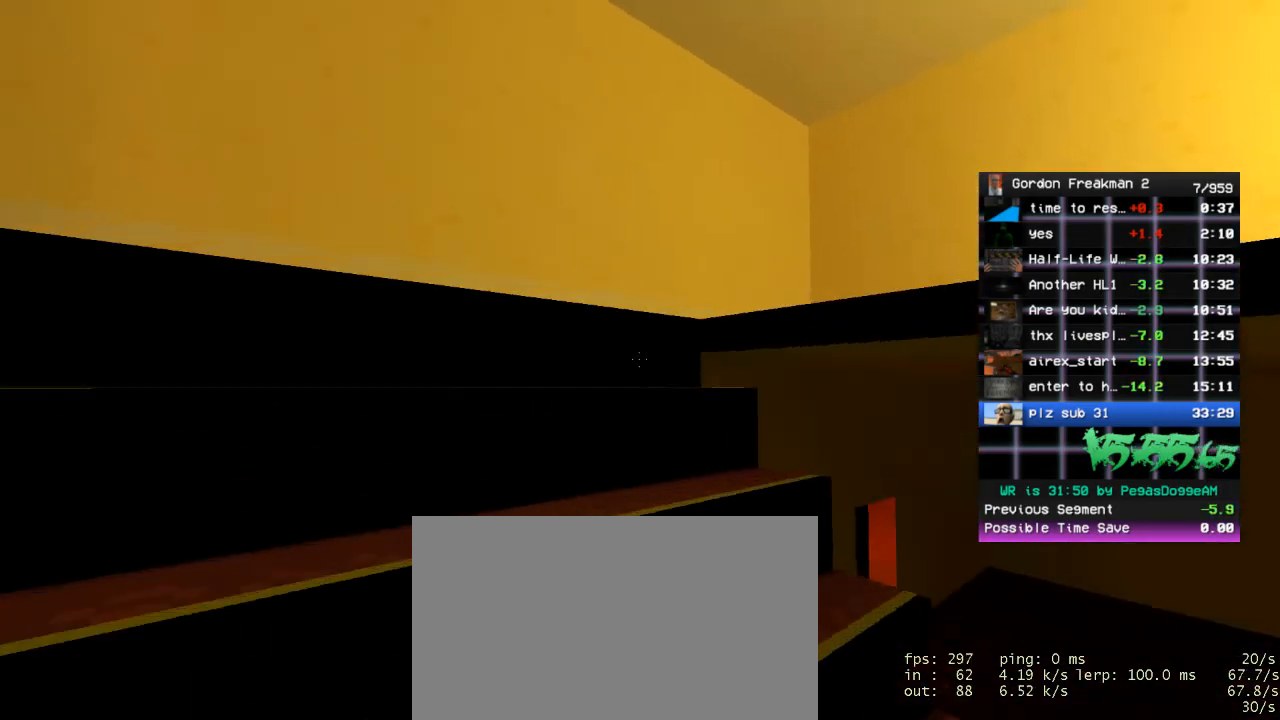
{"keys": ["d", "w"], "mouse": [], "events": [[217, "a", "up"], [450, "d", "down"]]}
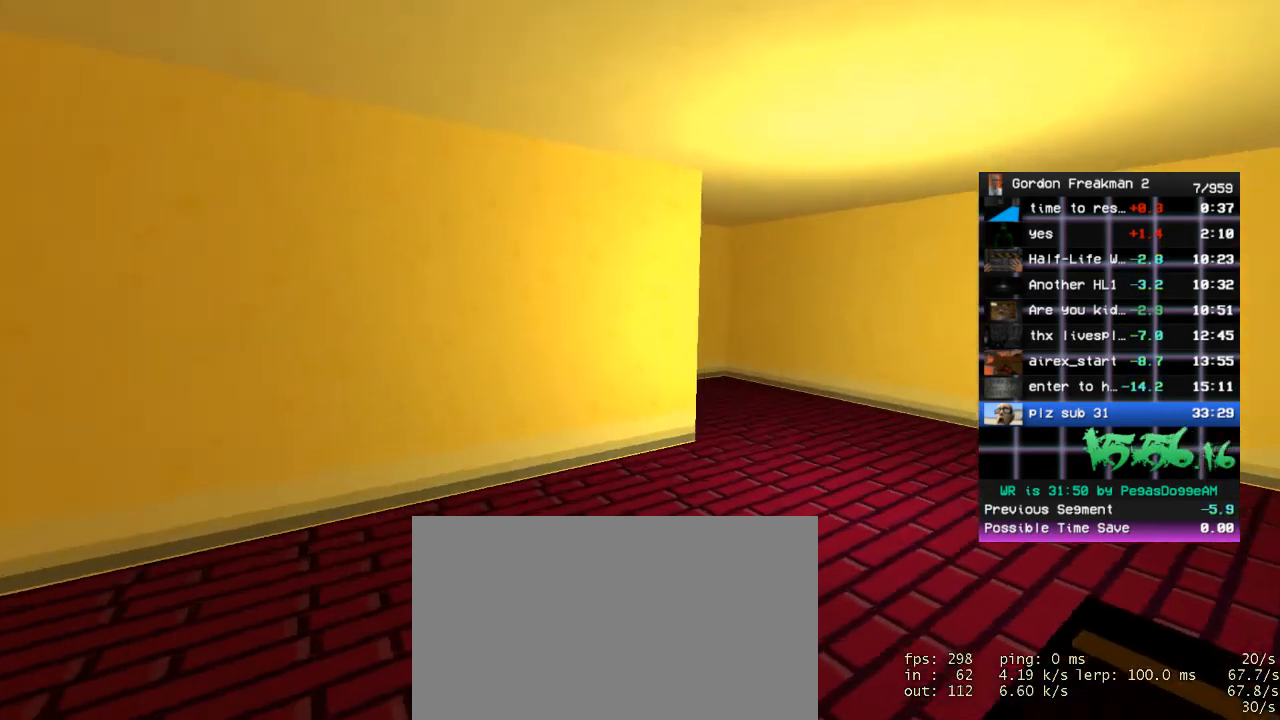
{"keys": ["w"], "mouse": [], "events": [[133, "mouse_wheel_down", "down"], [133, "w", "up"], [233, "mouse_wheel_down", "up"], [333, "w", "down"], [367, "d", "up"]]}
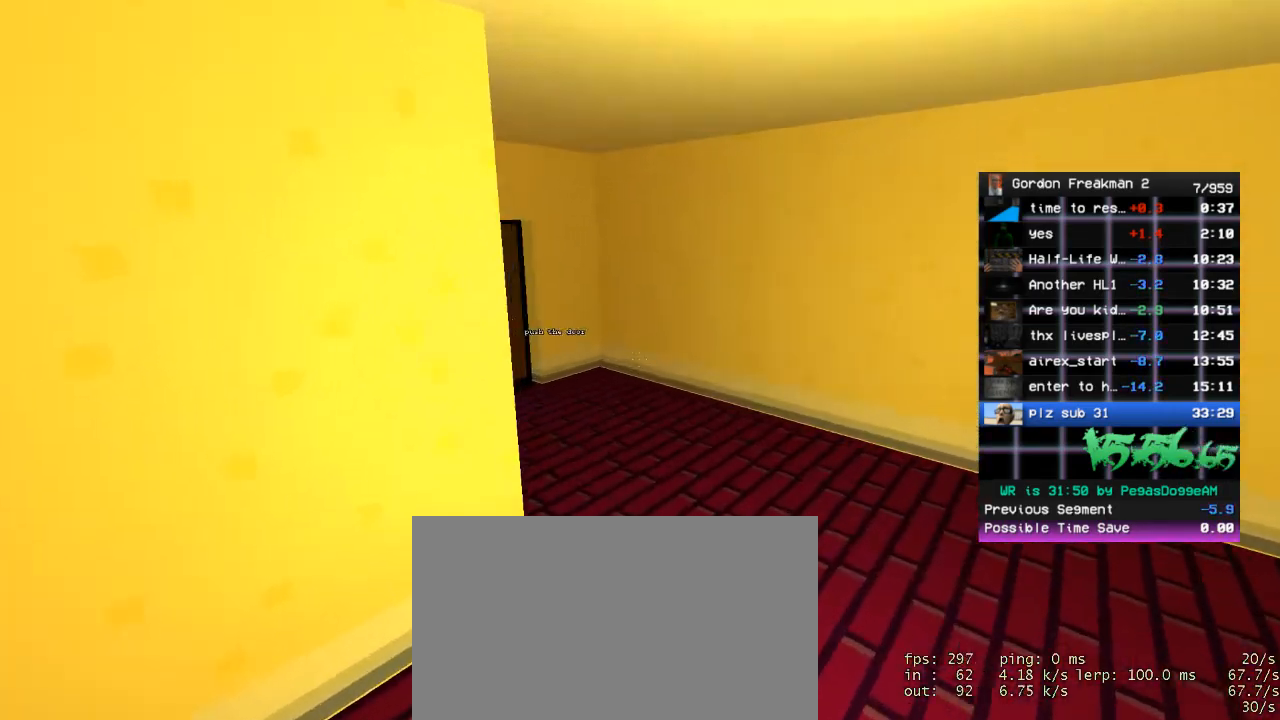
{"keys": ["w"], "mouse": [], "events": [[17, "a", "down"], [67, "w", "up"], [150, "w", "down"], [250, "mouse_wheel_down", "down"], [300, "mouse_wheel_down", "up"], [350, "d", "down"], [383, "a", "up"], [483, "d", "up"]]}
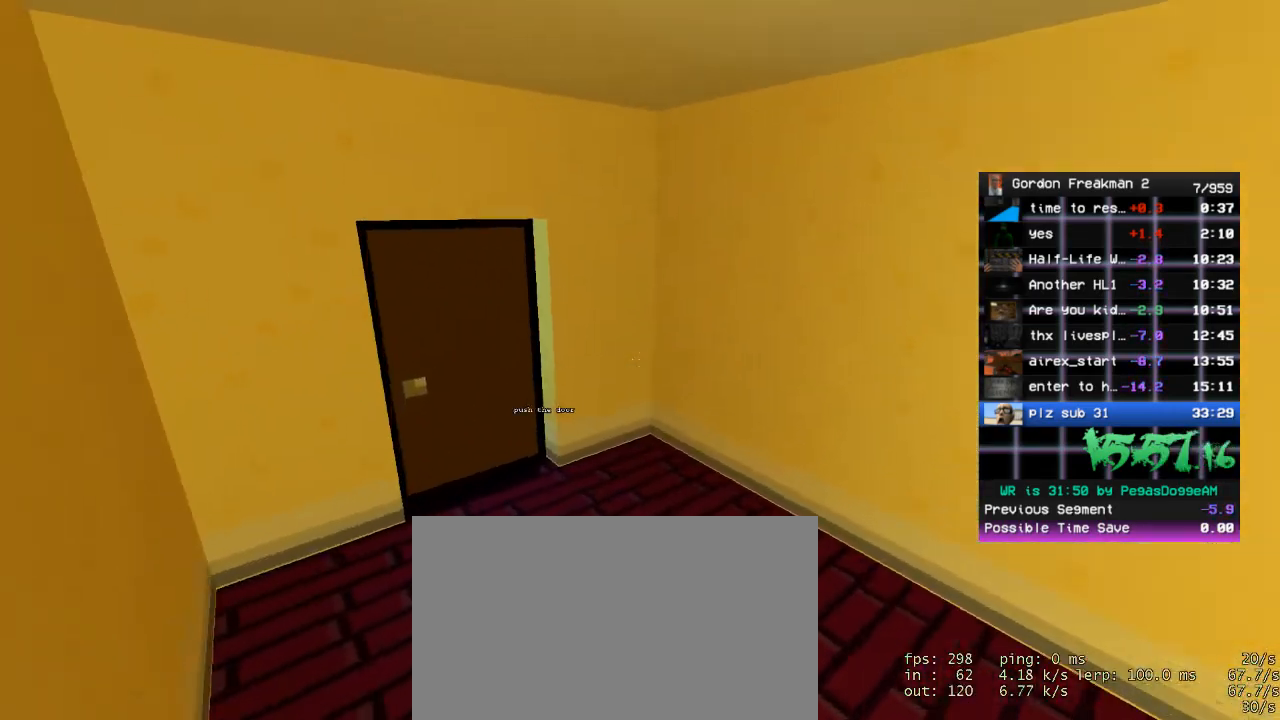
{"keys": ["w"], "mouse": [], "events": [[33, "a", "down"], [317, "a", "up"], [400, "a", "down"], [500, "a", "up"]]}
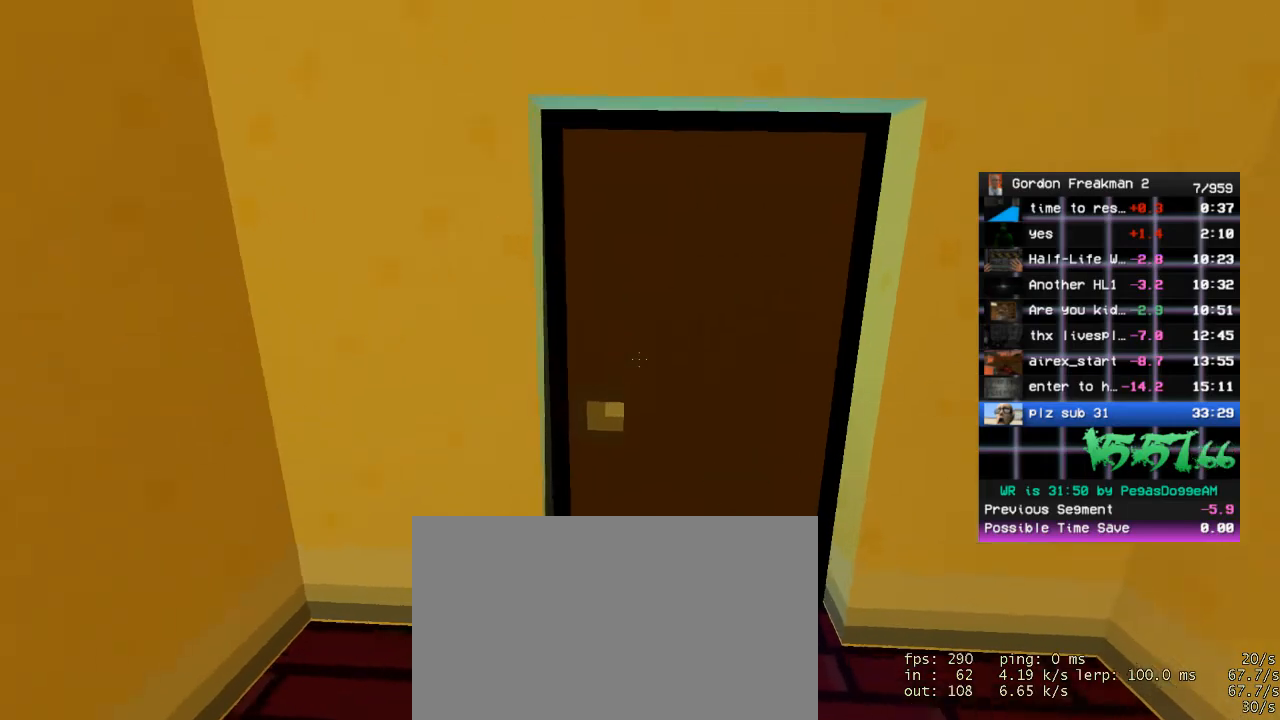
{"keys": ["w"], "mouse": [], "events": []}
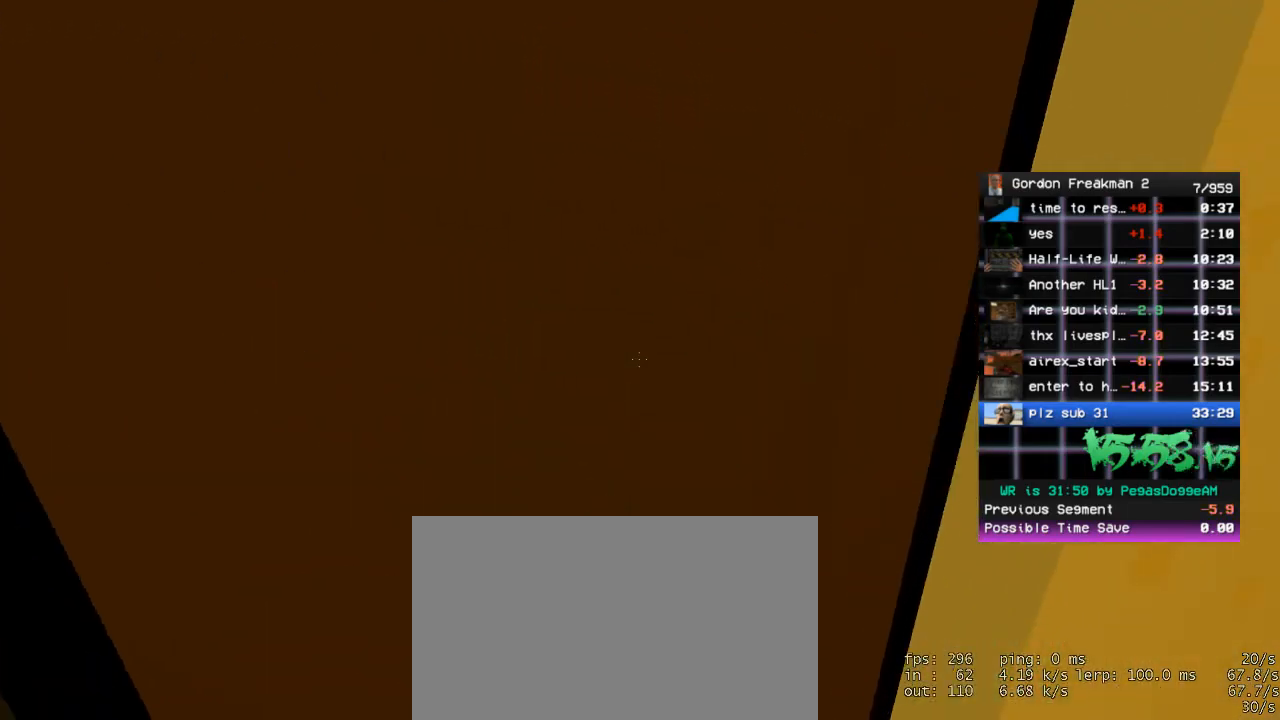
{"keys": ["w"], "mouse": [], "events": [[67, "a", "down"], [150, "a", "up"]]}
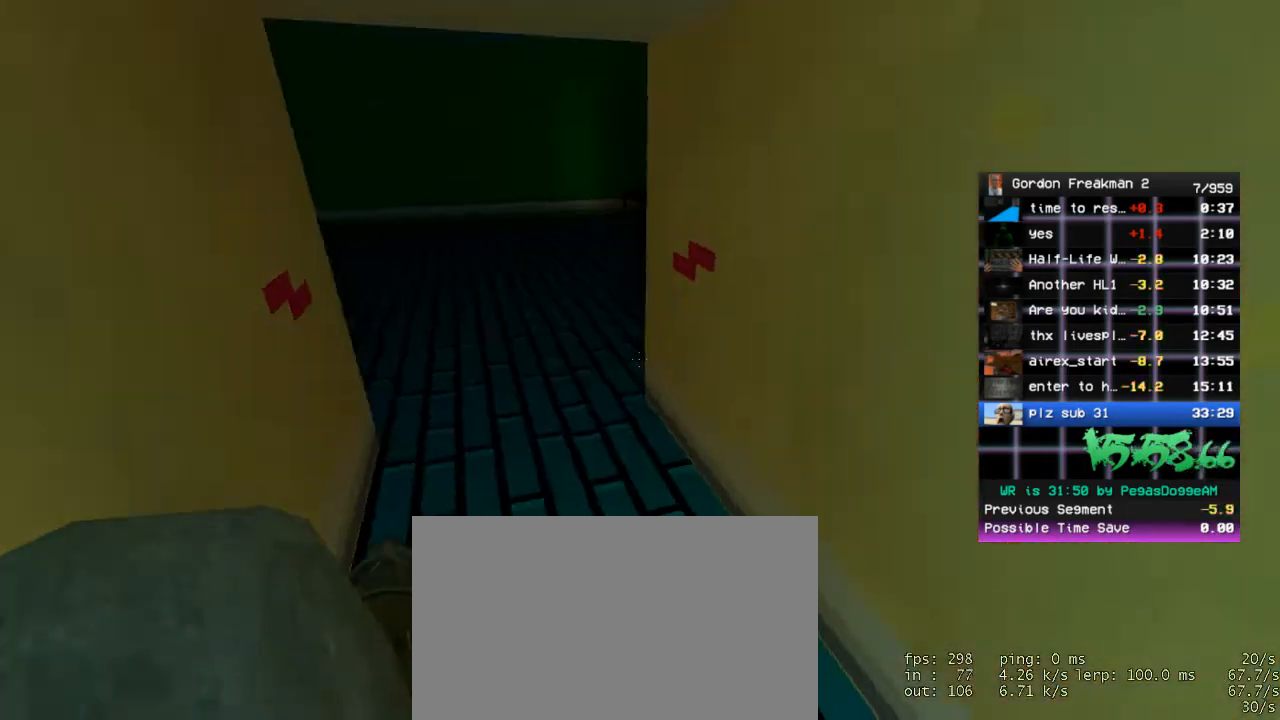
{"keys": ["w"], "mouse": [], "events": [[400, "space", "down"], [500, "space", "up"]]}
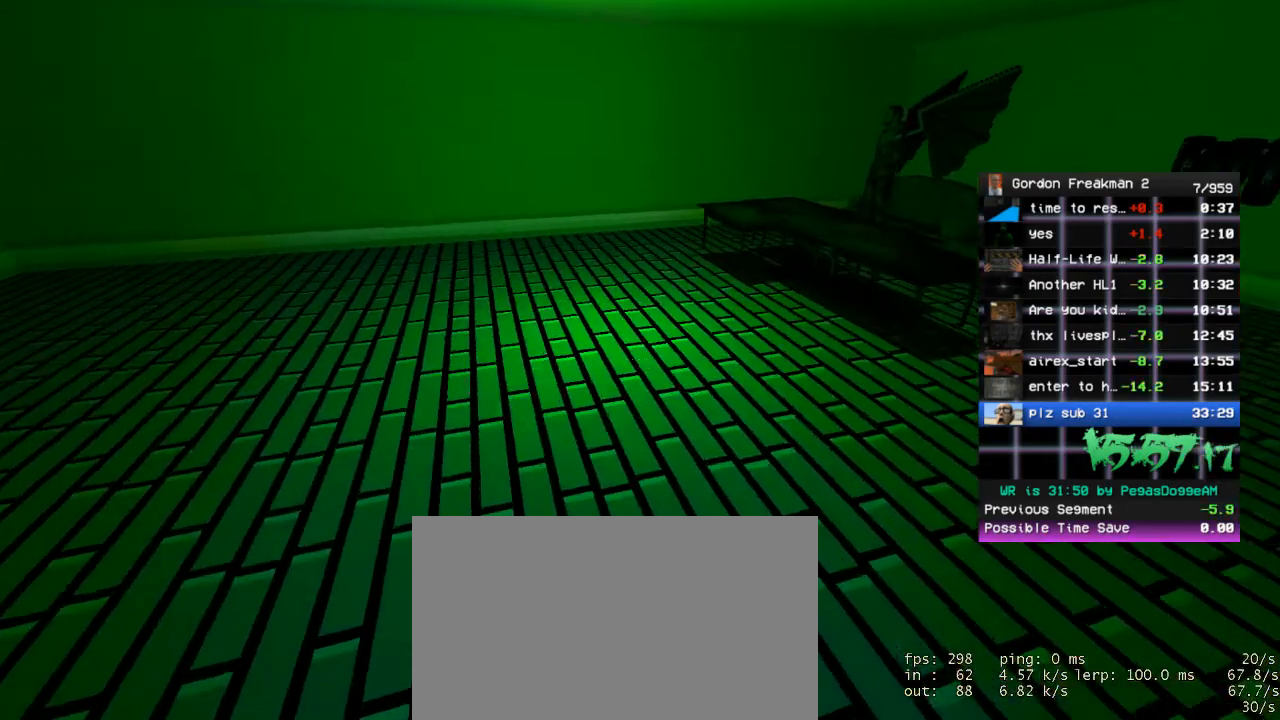
{"keys": ["ctrl", "d", "space"], "mouse": [], "events": [[100, "w", "up"], [133, "d", "down"], [233, "w", "down"], [333, "space", "down"], [367, "ctrl", "down"], [367, "d", "up"], [467, "d", "down"], [467, "w", "up"]]}
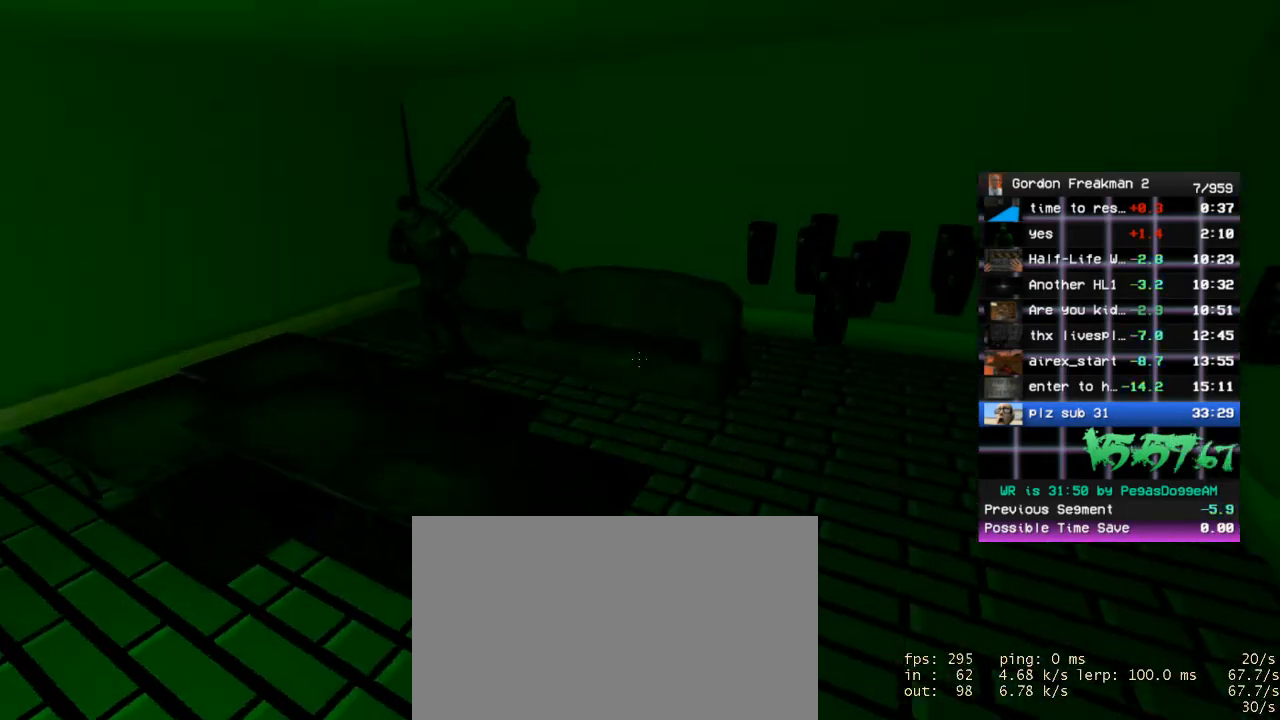
{"keys": [], "mouse": [], "events": [[17, "space", "up"], [200, "w", "down"], [250, "d", "up"], [300, "ctrl", "up"], [383, "e", "down"], [433, "e", "up"], [483, "w", "up"]]}
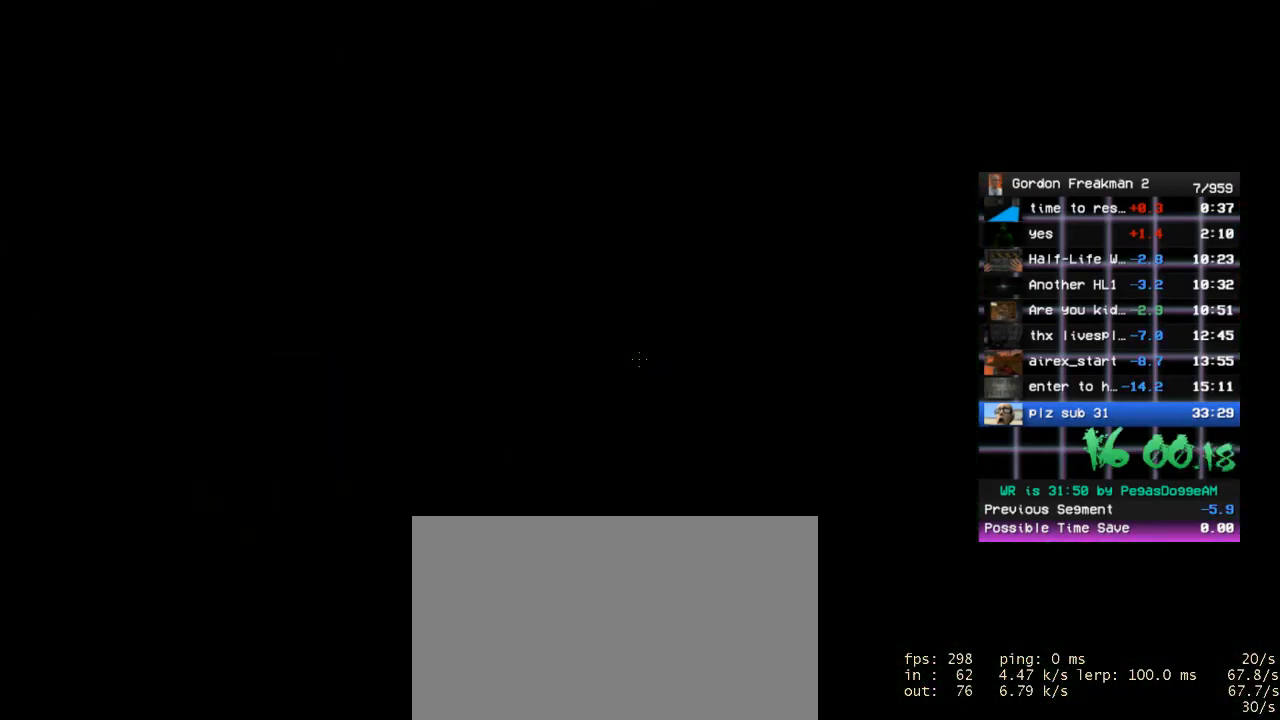
{"keys": [], "mouse": [], "events": [[33, "e", "down"], [117, "e", "up"], [217, "e", "down"], [267, "e", "up"]]}